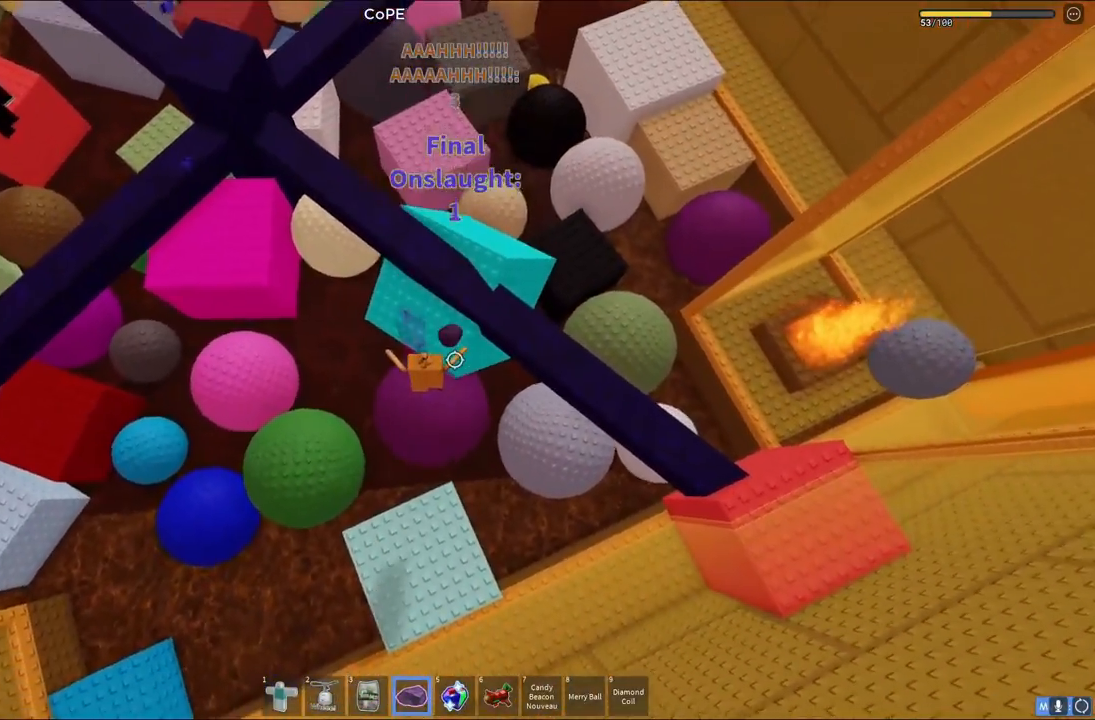
Gameplay with keyboard; each line is a JSON object with the keys held at the frame after it. "events" lists presses ("down") and releases ("up") of "a", "ctrl", "d", "e", "s", "shift", "space" and "w" between this image and that frame as [ms after this image, input, new state], when the widget could be followed in between. No other keys are recorded. Mouse input is not recorded. Not read: q.
{"keys": ["space"], "events": [[233, "w", "down"], [400, "w", "up"]]}
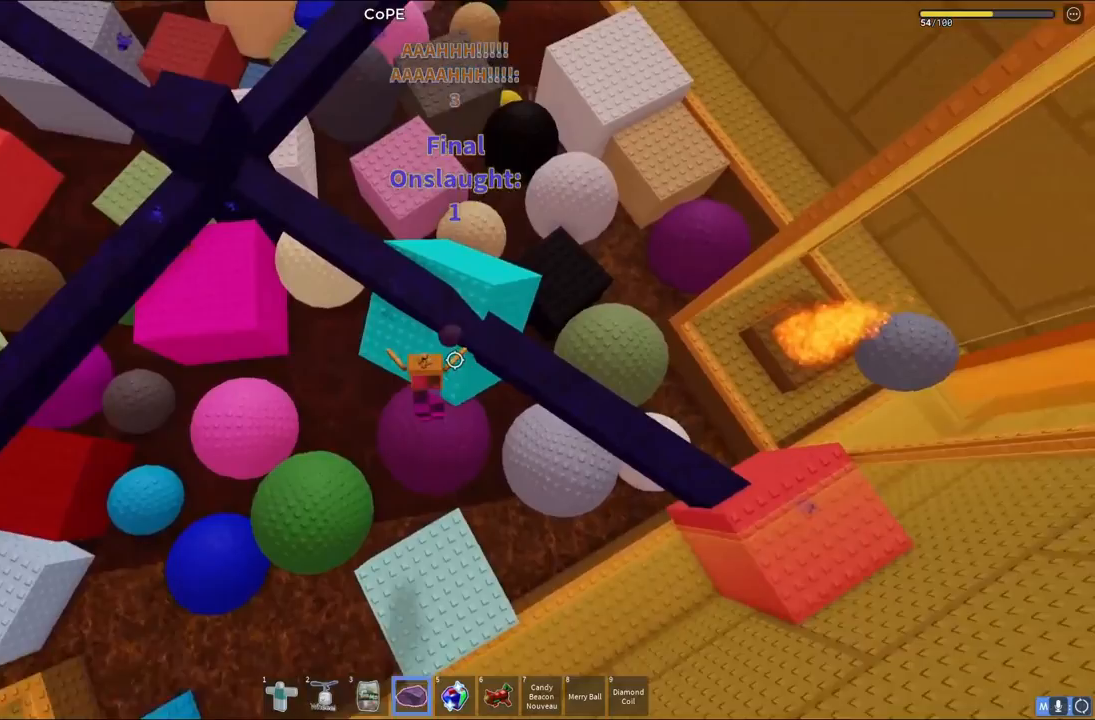
{"keys": ["a", "space", "w"], "events": [[267, "a", "down"], [367, "a", "up"], [500, "a", "down"], [500, "w", "down"]]}
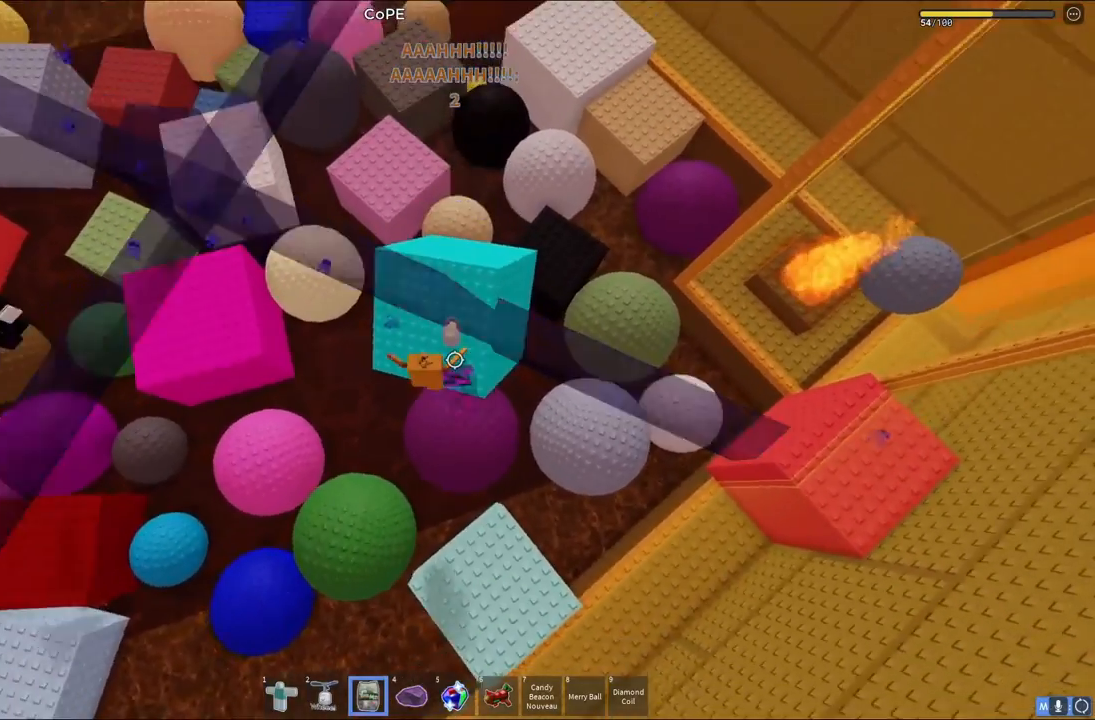
{"keys": ["space"], "events": [[317, "a", "up"], [333, "w", "up"]]}
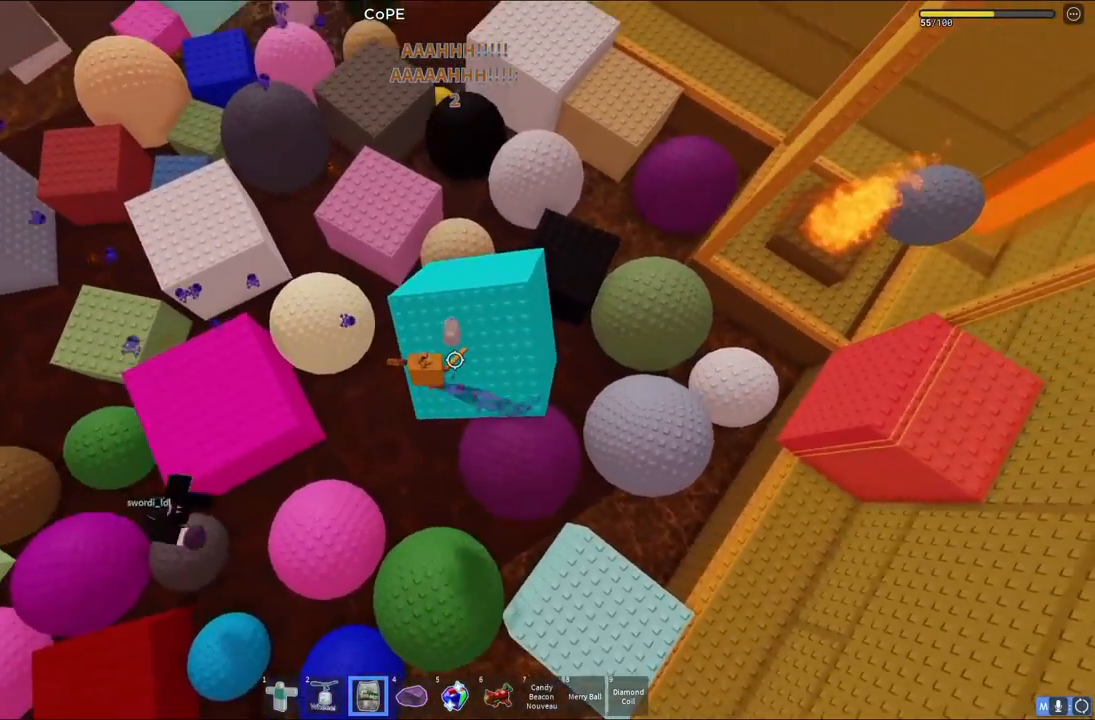
{"keys": ["space"], "events": [[83, "w", "down"], [150, "d", "down"], [317, "d", "up"], [367, "w", "up"]]}
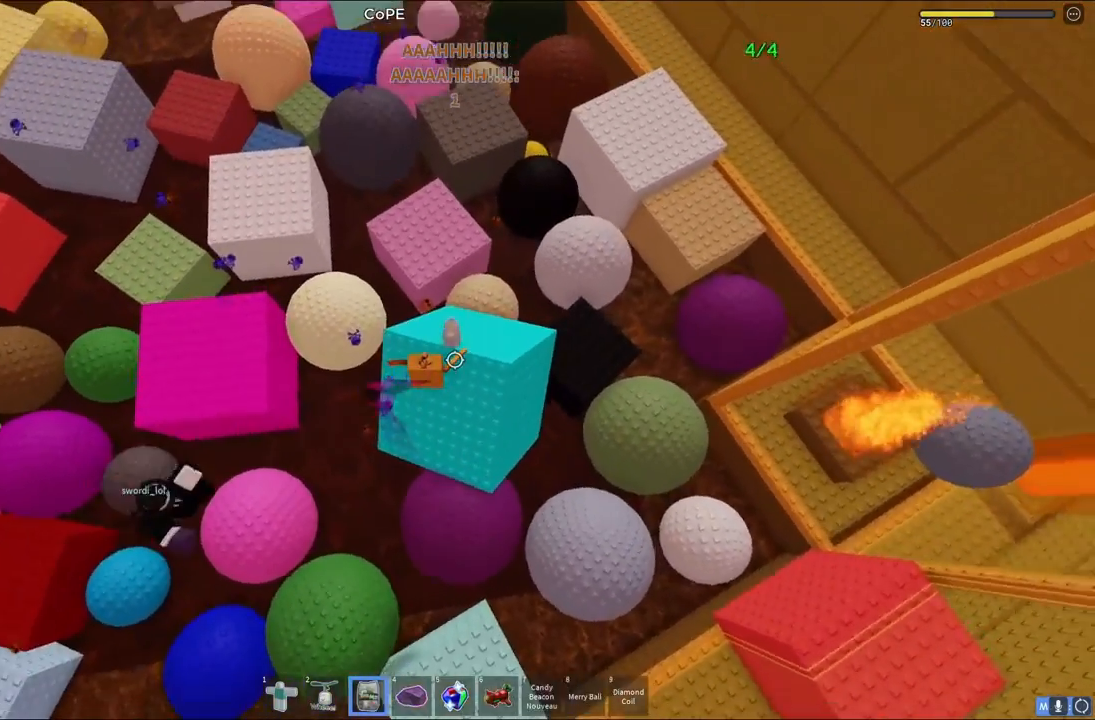
{"keys": [], "events": [[167, "space", "up"], [300, "d", "down"], [400, "w", "down"], [483, "d", "up"], [500, "w", "up"]]}
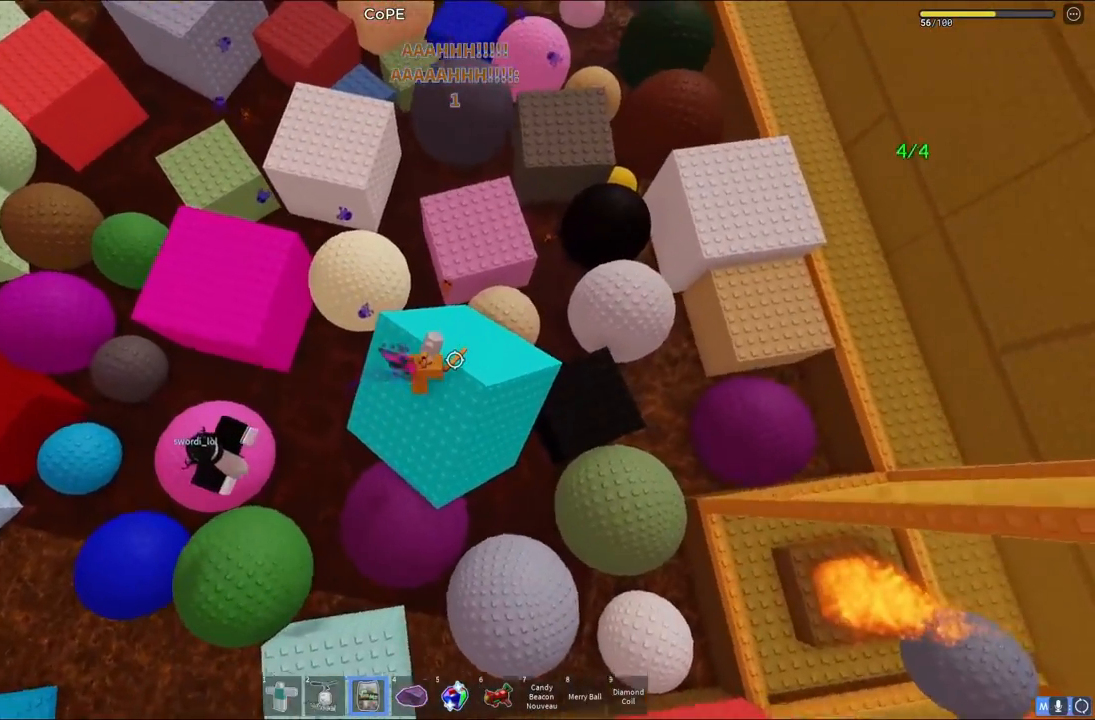
{"keys": [], "events": []}
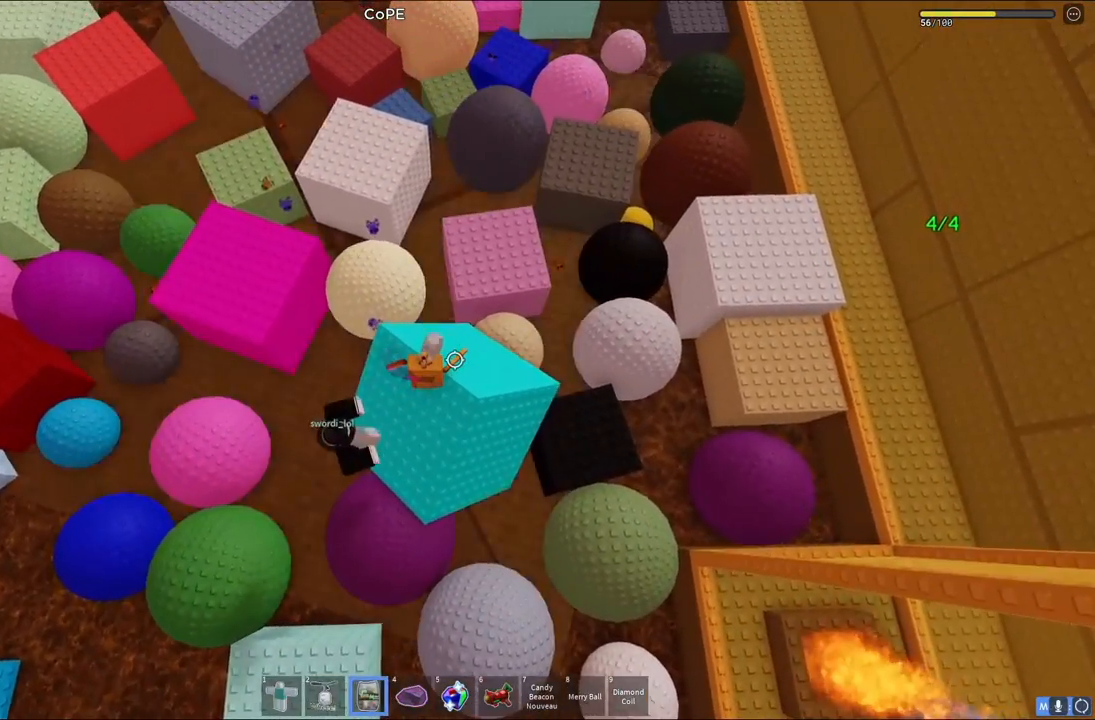
{"keys": [], "events": []}
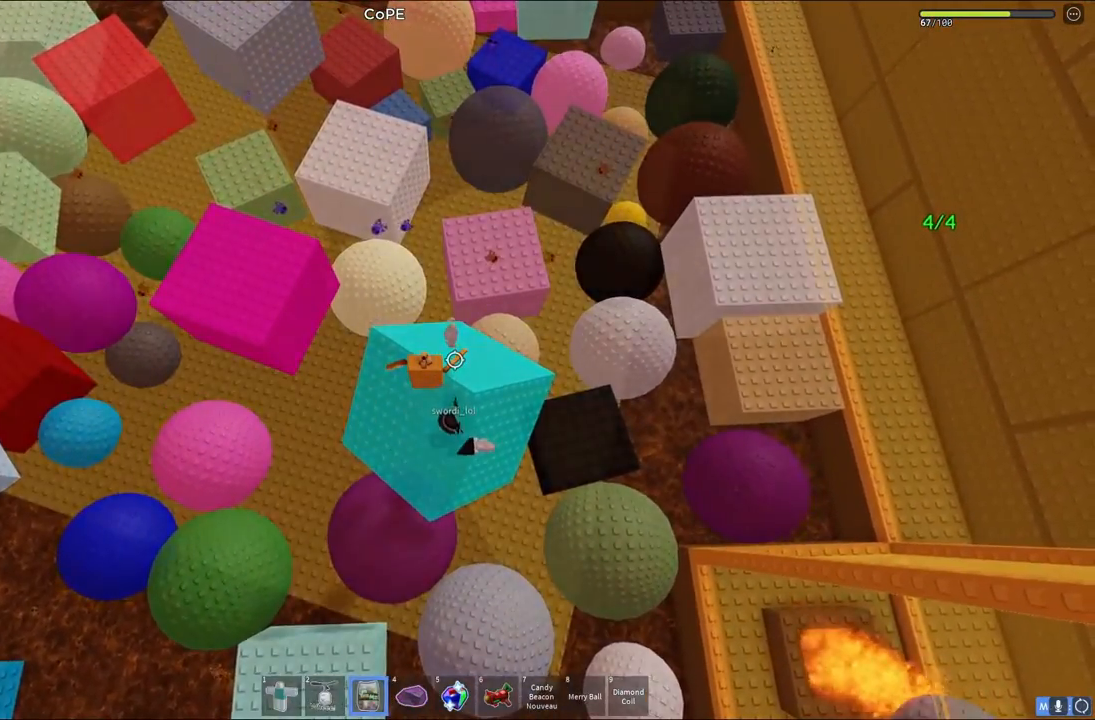
{"keys": [], "events": []}
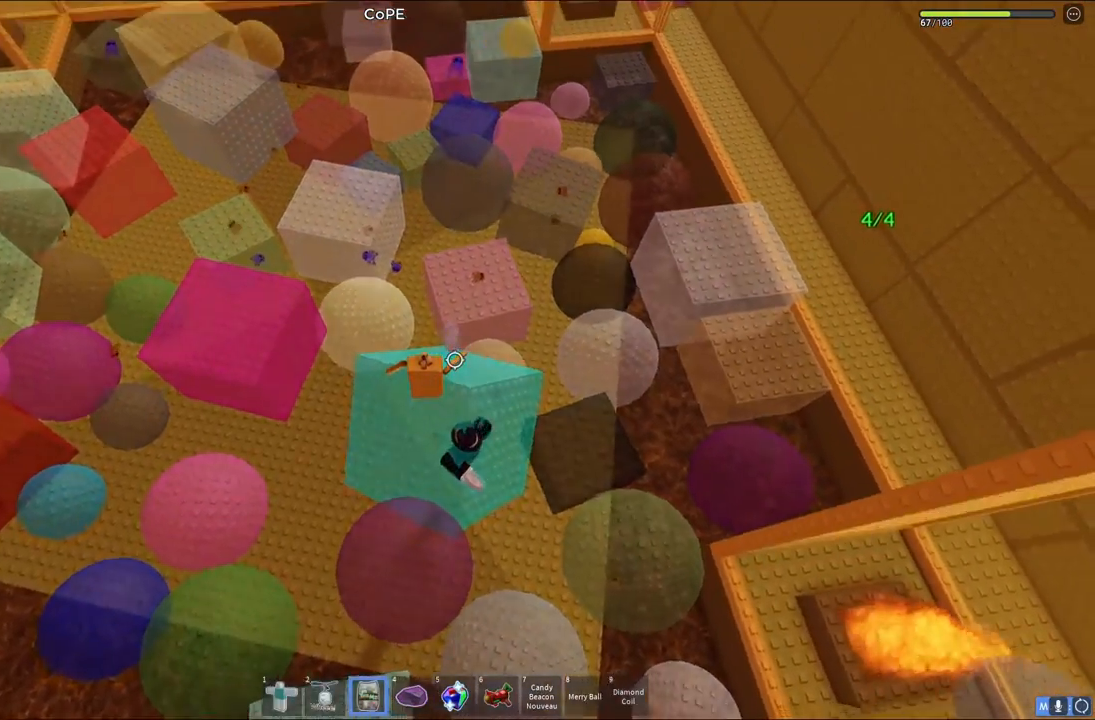
{"keys": ["a", "space", "w"], "events": [[83, "w", "down"], [217, "space", "down"], [350, "a", "down"]]}
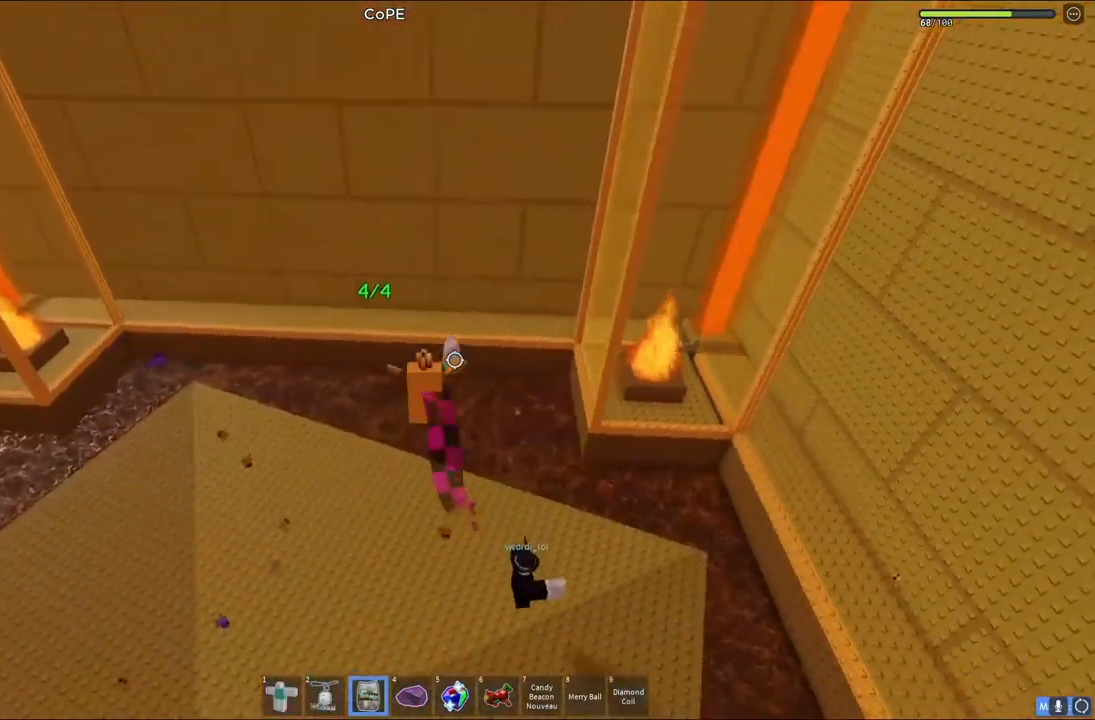
{"keys": ["d", "space", "w"], "events": [[217, "a", "up"], [300, "d", "down"]]}
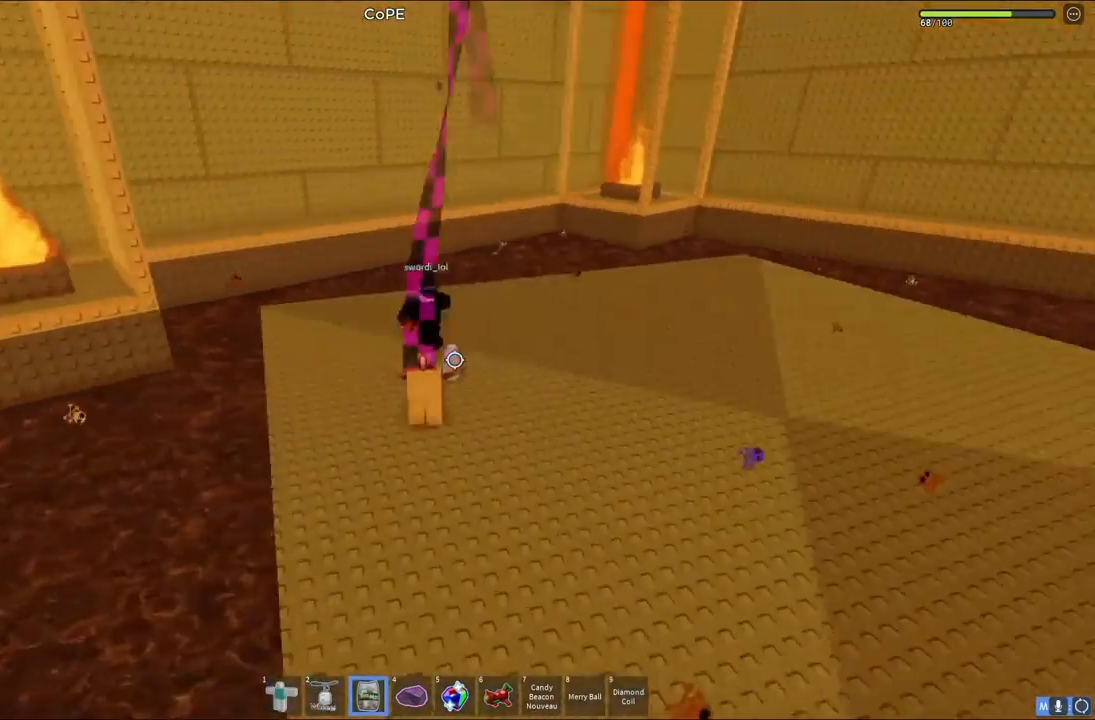
{"keys": ["d", "space", "w"], "events": []}
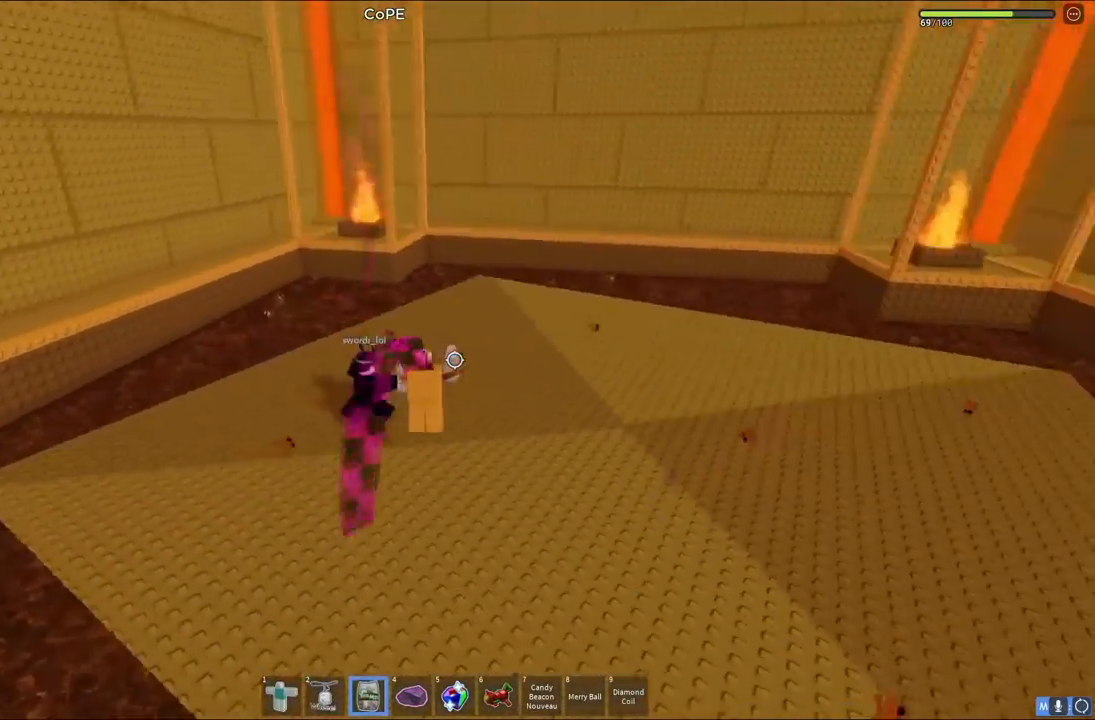
{"keys": ["d", "space", "w"], "events": [[167, "d", "up"], [267, "d", "down"]]}
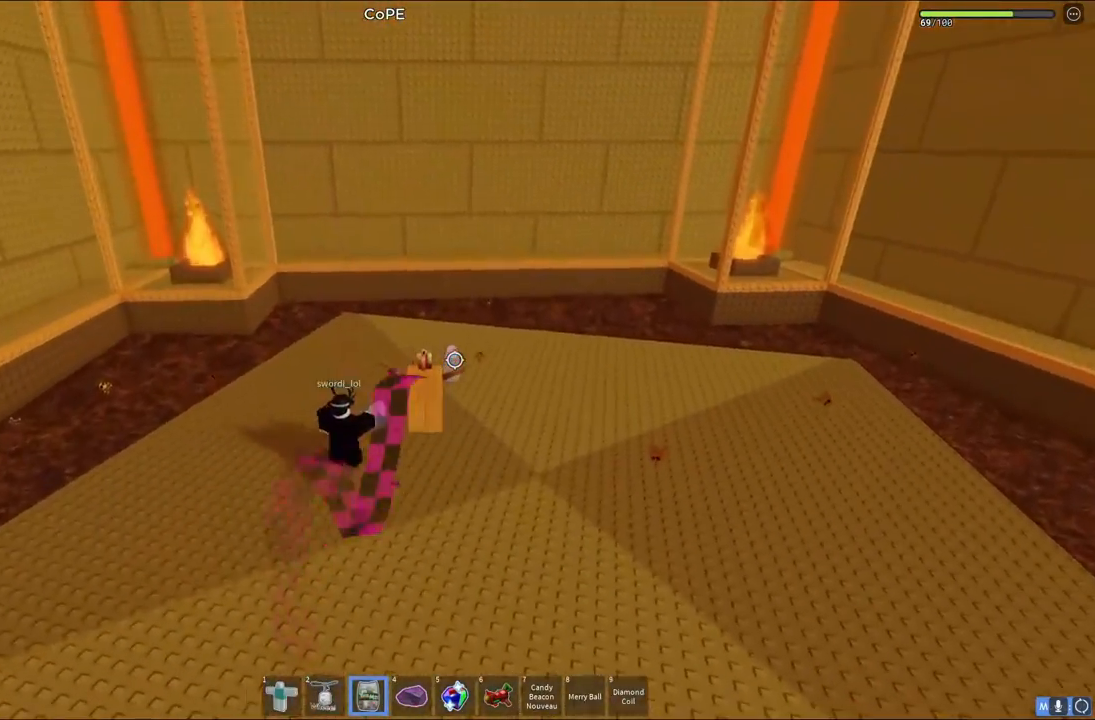
{"keys": [], "events": [[167, "space", "up"], [283, "w", "up"], [300, "d", "up"]]}
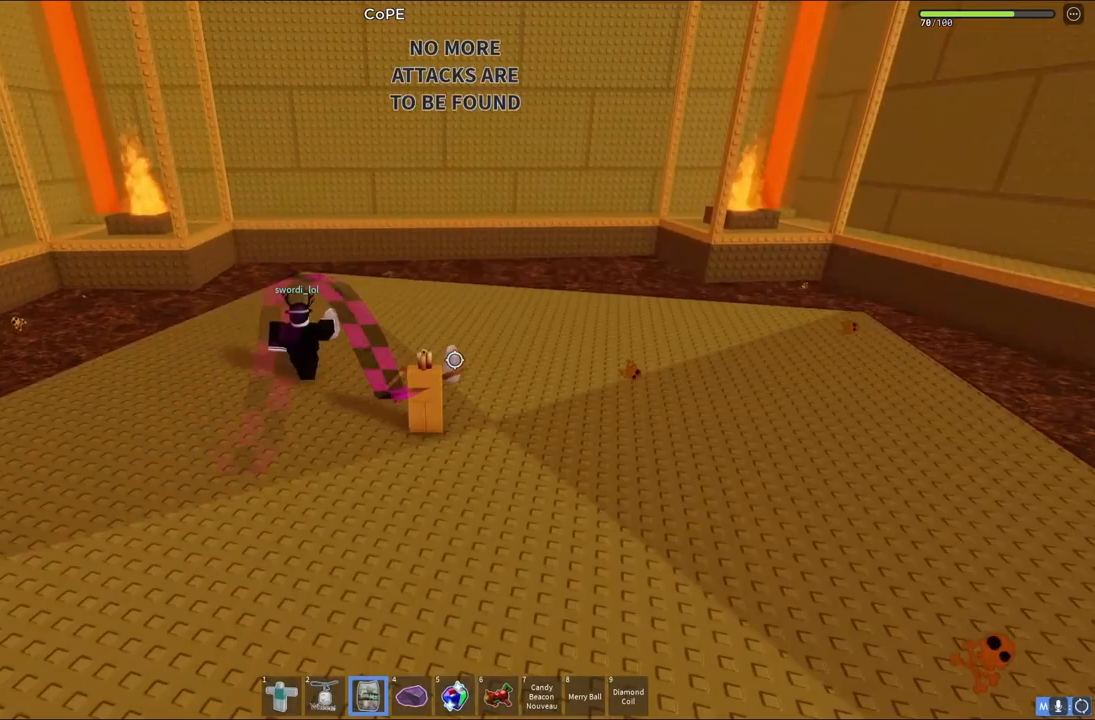
{"keys": [], "events": []}
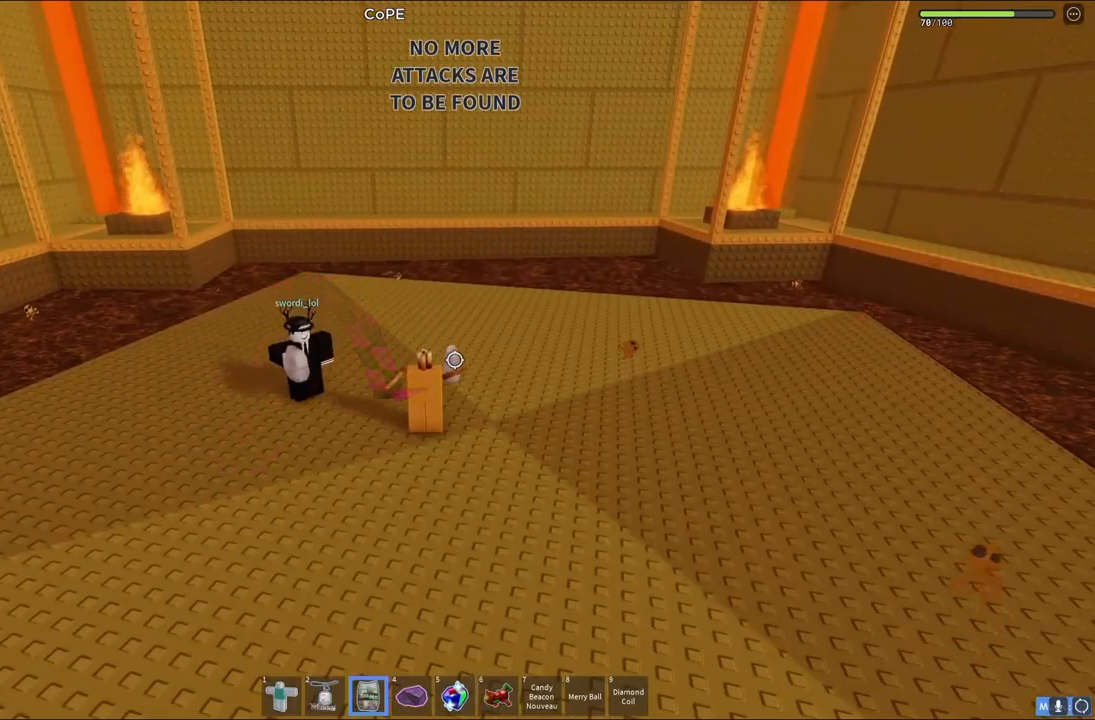
{"keys": [], "events": [[300, "shift", "down"], [467, "shift", "up"]]}
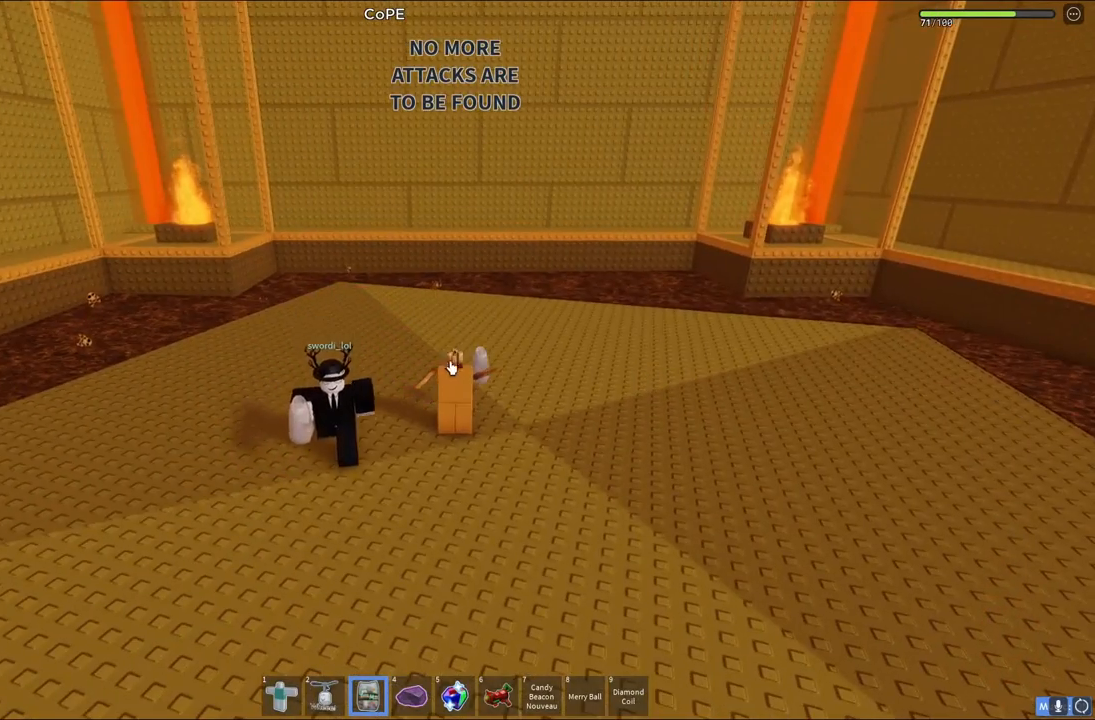
{"keys": ["shift", "w"], "events": [[100, "d", "down"], [150, "w", "down"], [283, "d", "up"], [450, "shift", "down"]]}
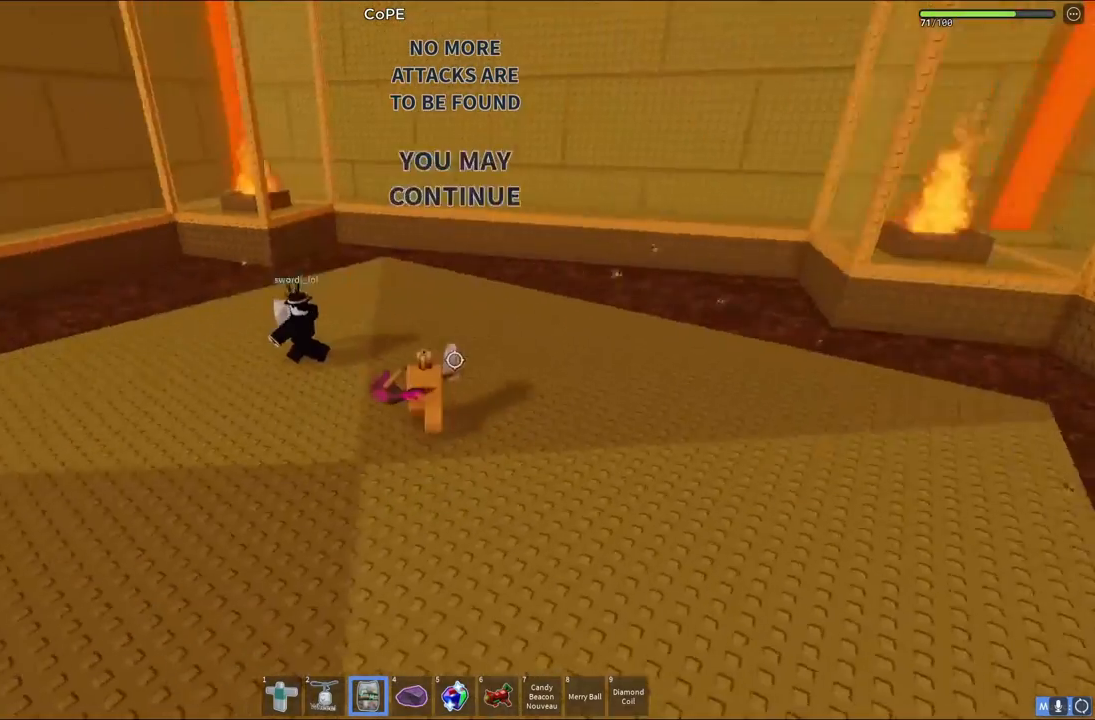
{"keys": ["w"], "events": [[133, "shift", "up"], [233, "a", "down"], [417, "a", "up"]]}
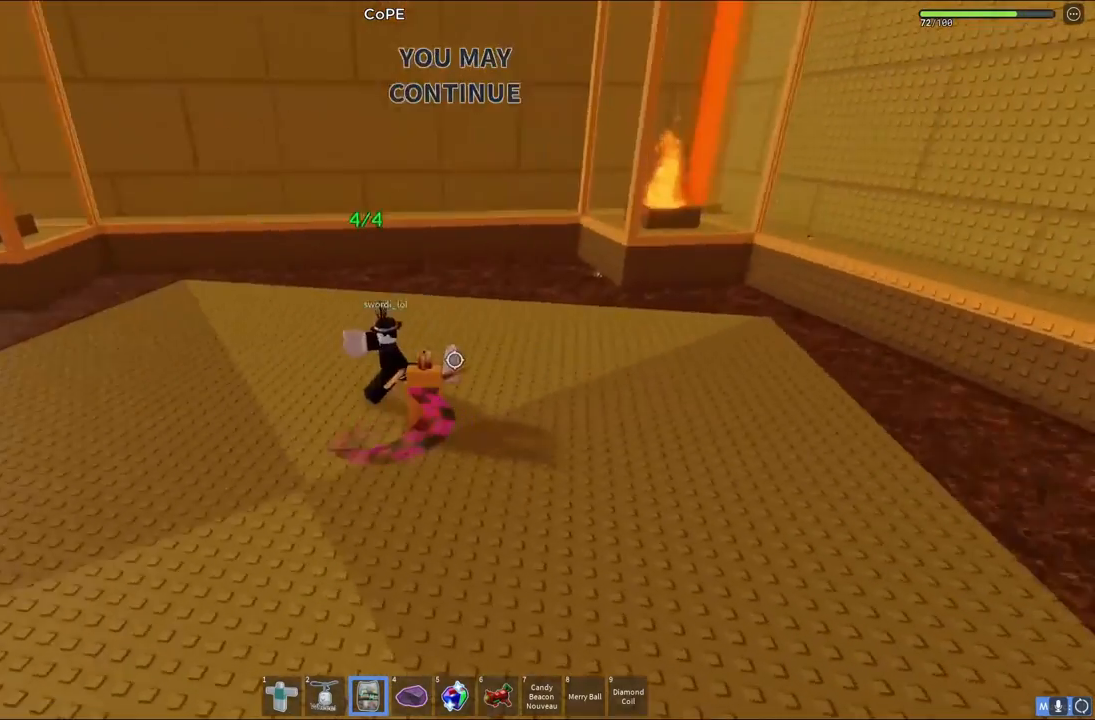
{"keys": ["shift", "w"], "events": [[383, "shift", "down"]]}
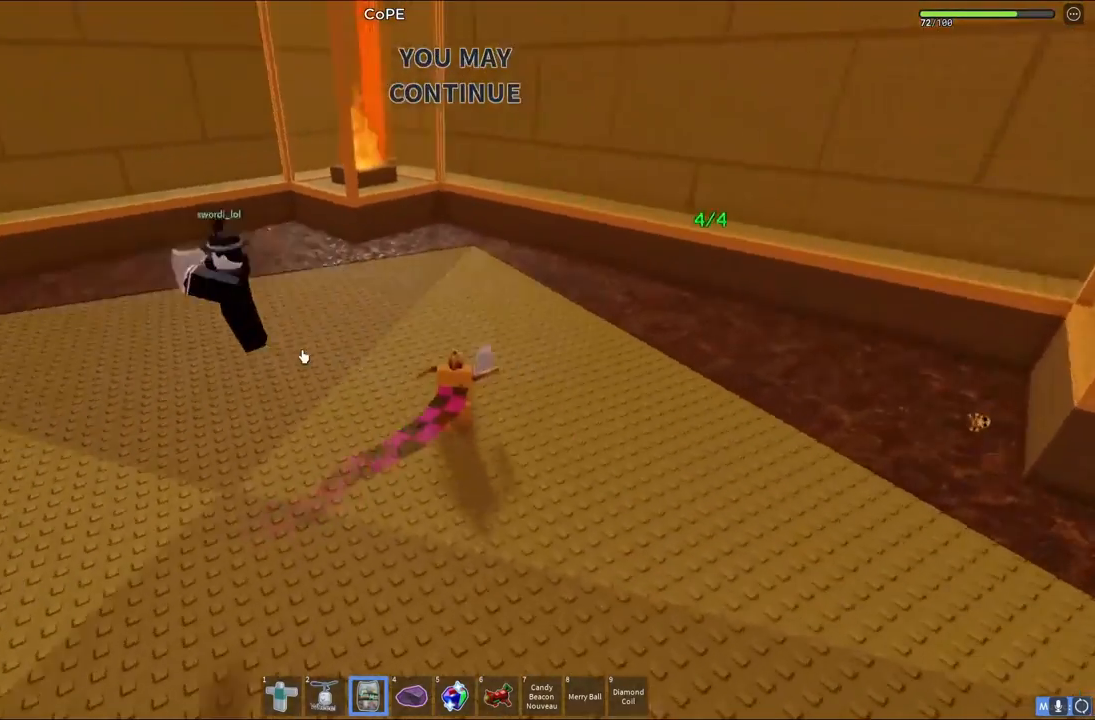
{"keys": ["a", "w"], "events": [[50, "shift", "up"], [233, "a", "down"]]}
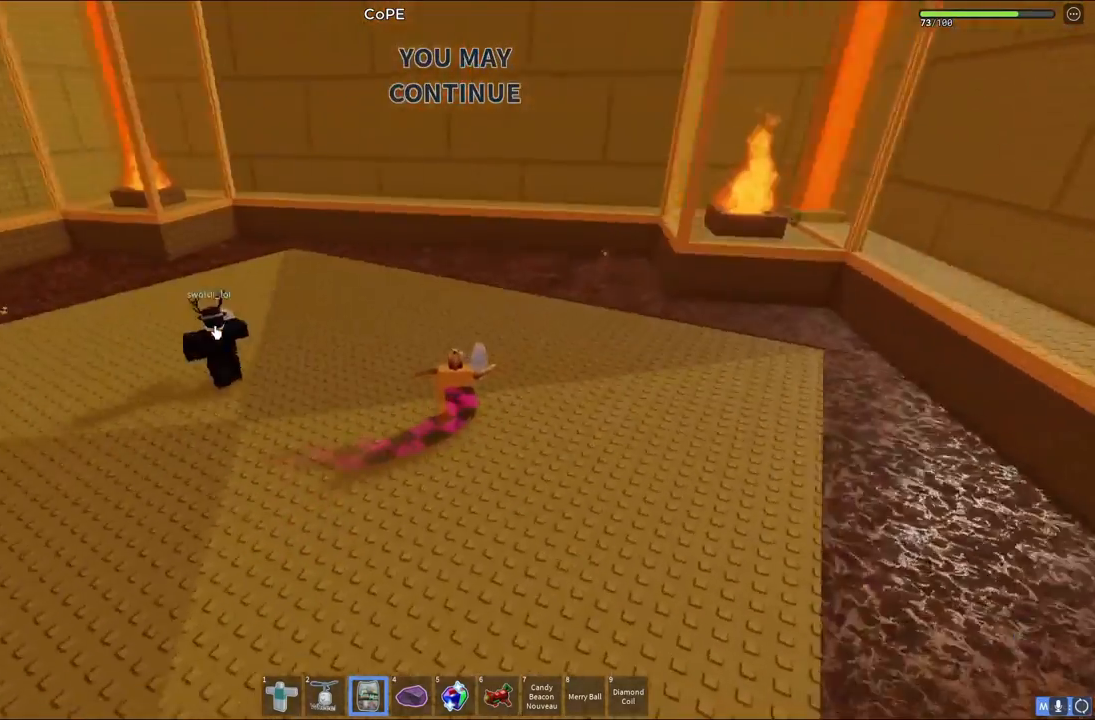
{"keys": ["w"], "events": [[500, "a", "up"]]}
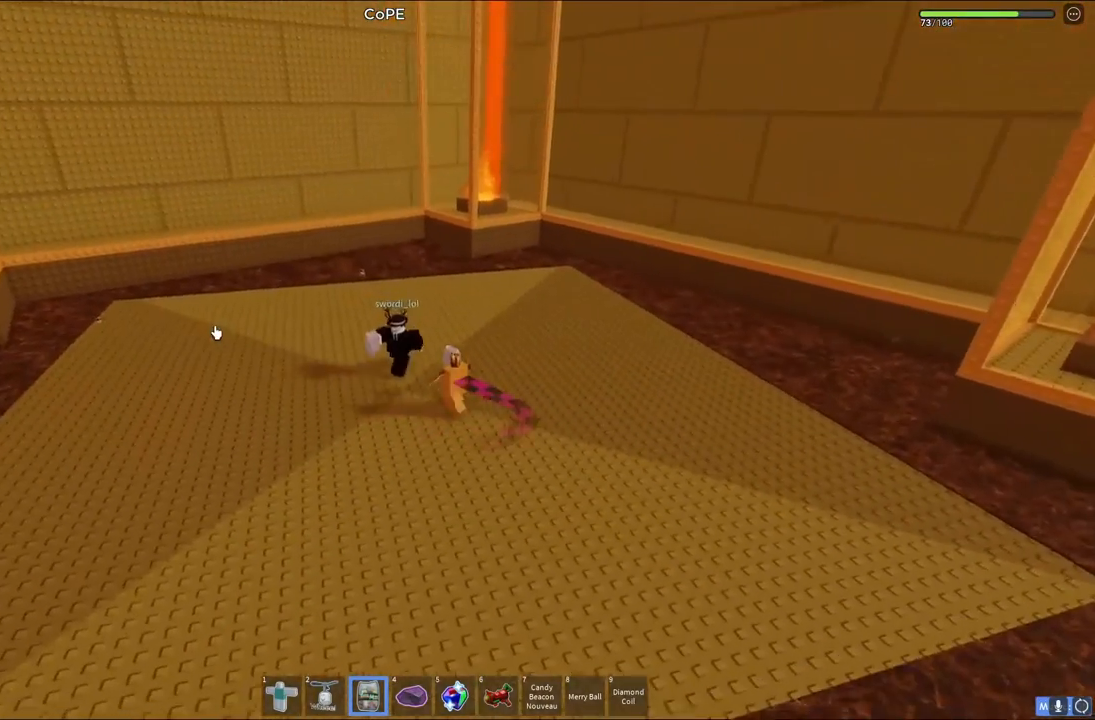
{"keys": [], "events": [[17, "w", "up"]]}
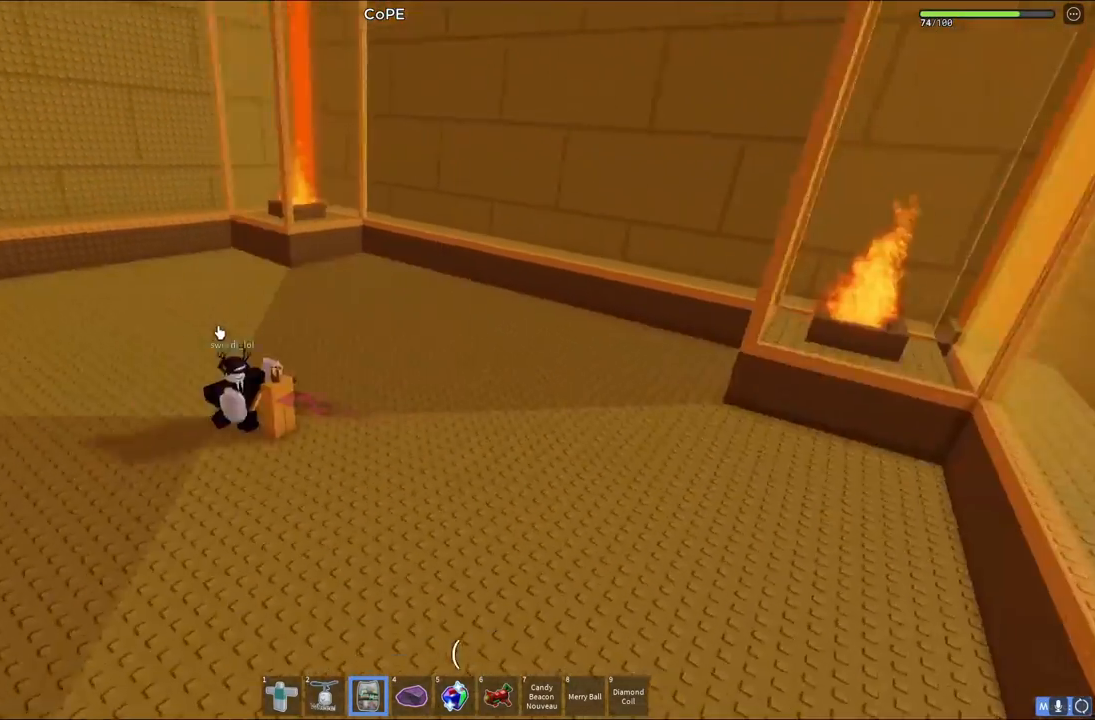
{"keys": [], "events": []}
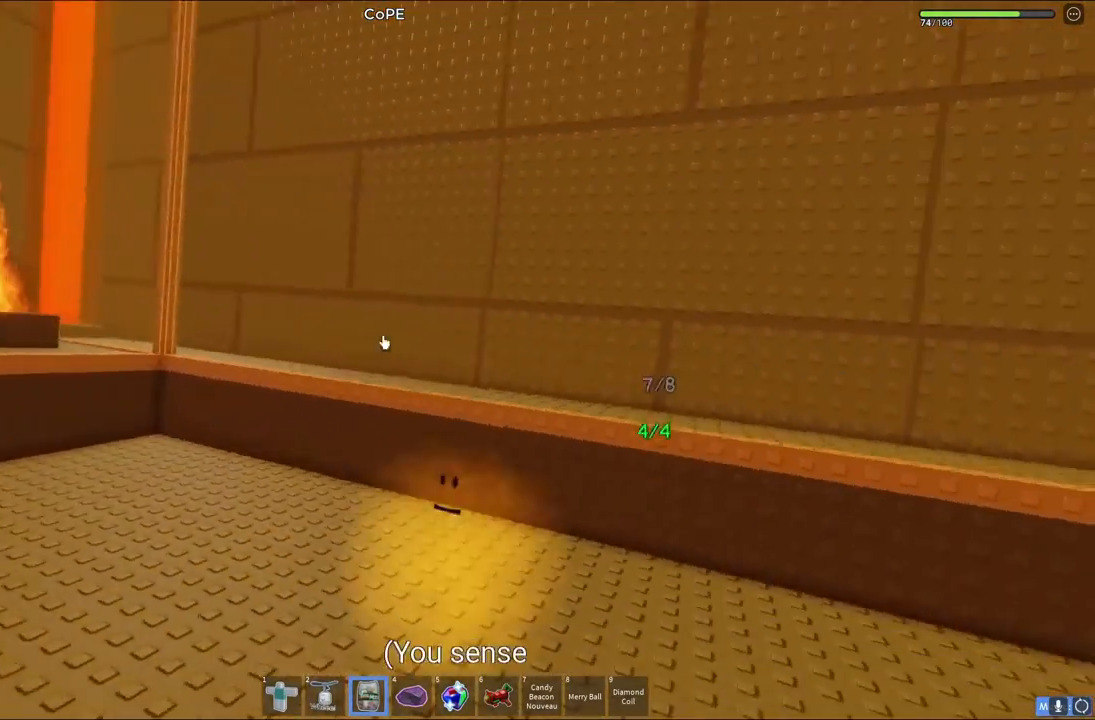
{"keys": [], "events": []}
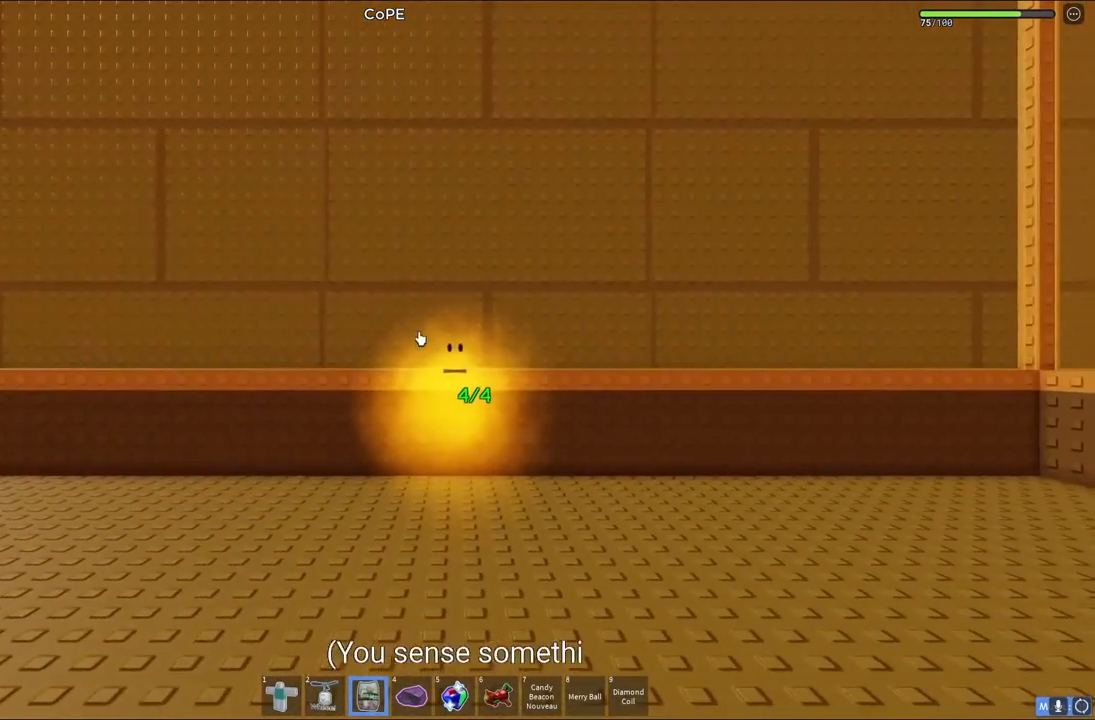
{"keys": [], "events": []}
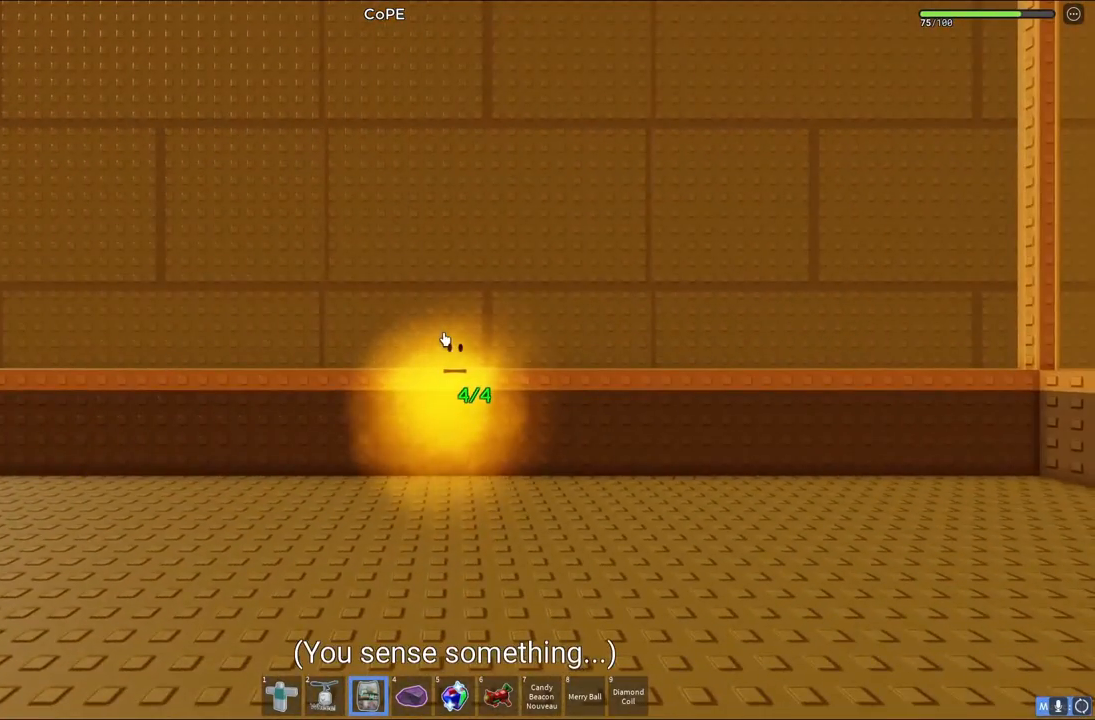
{"keys": [], "events": [[50, "shift", "down"], [167, "shift", "up"]]}
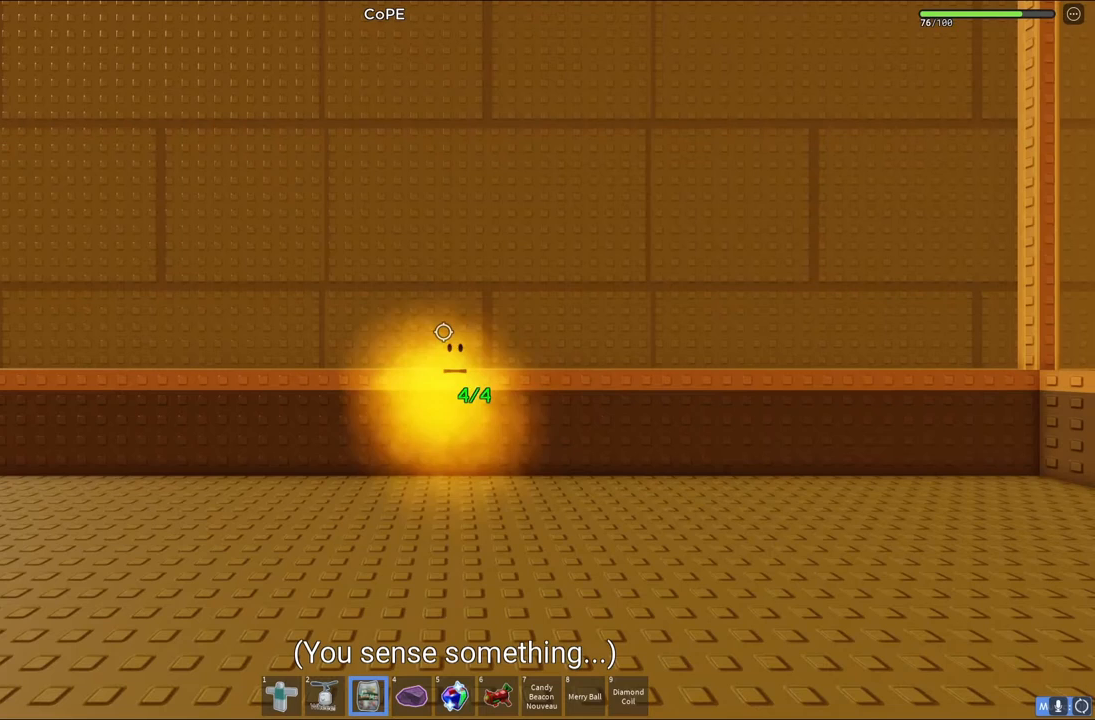
{"keys": [], "events": [[367, "shift", "down"], [433, "shift", "up"]]}